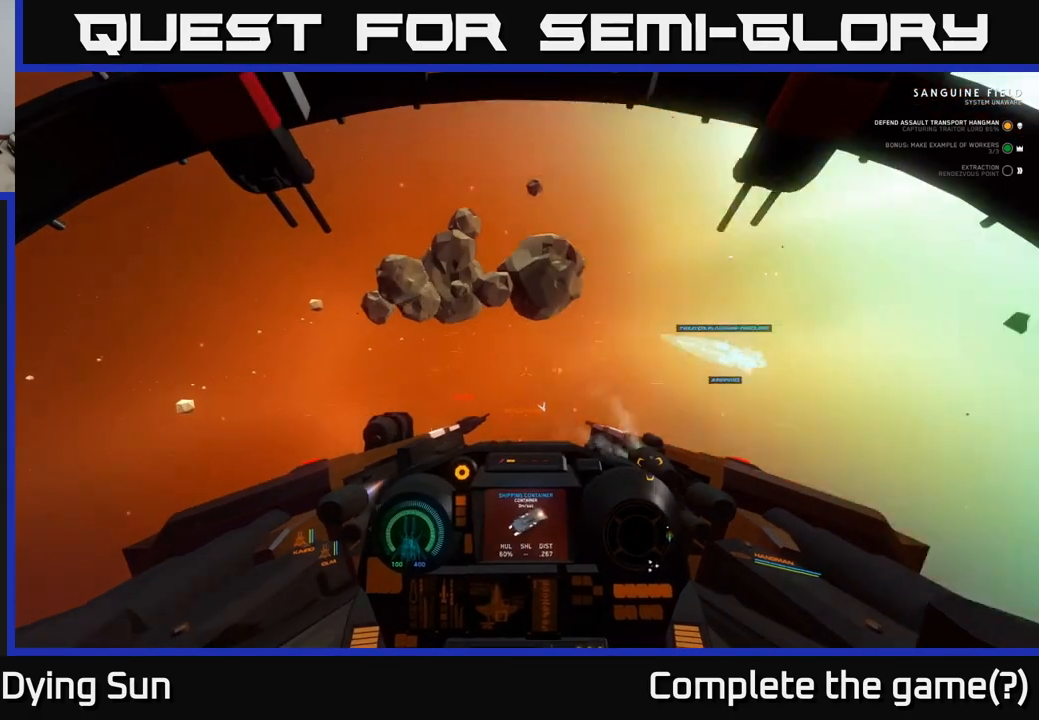
Gameplay with a controller (Xbox layout); each line is a JSON object with the inputs held at the frame after it. "events" lists button and stick changes between this image and that frame as [ms after this image, input, new state], when the widget could be followed in between.
{"buttons": [], "left_stick": "center", "right_stick": "center", "events": [[67, "right_stick", "center"], [217, "SELECT", "down"], [350, "SELECT", "up"]]}
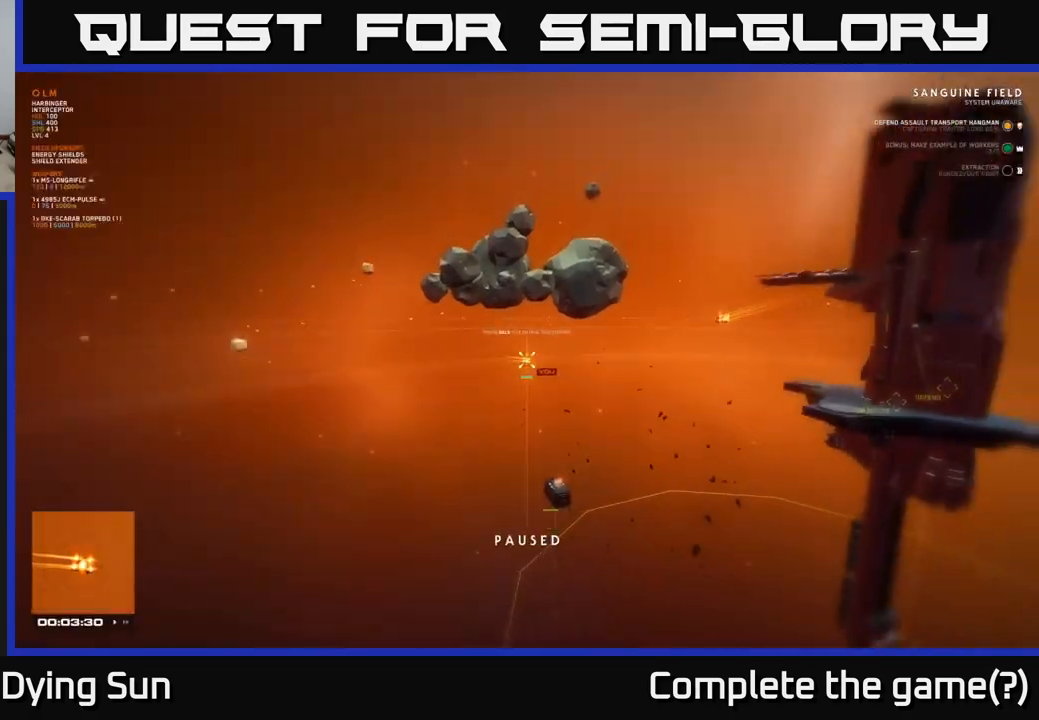
{"buttons": [], "left_stick": "center", "right_stick": "right", "events": [[317, "right_stick", "right"]]}
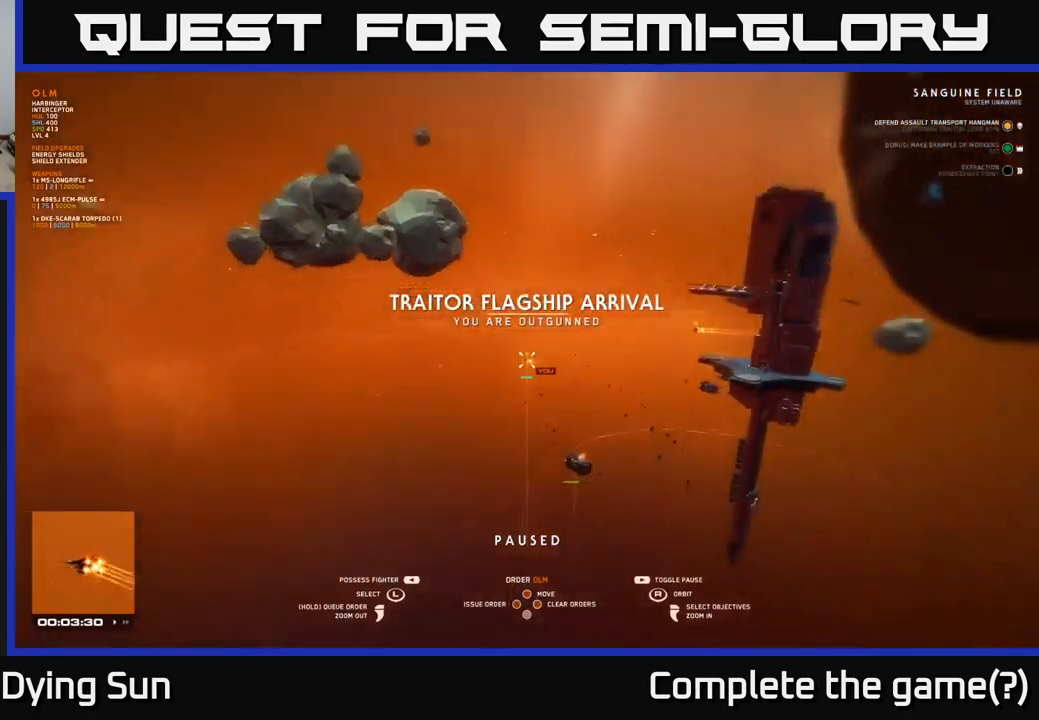
{"buttons": [], "left_stick": "center", "right_stick": "right", "events": [[200, "left_stick", "right"], [383, "left_stick", "center"]]}
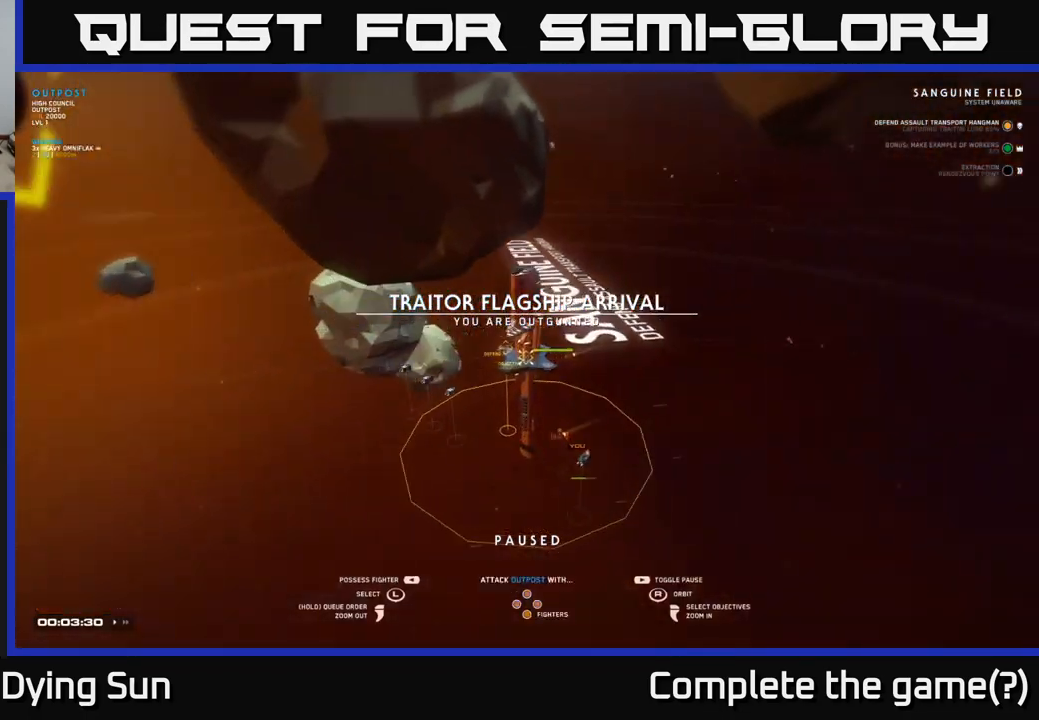
{"buttons": [], "left_stick": "center", "right_stick": "center", "events": [[67, "right_stick", "center"], [150, "left_stick", "right"], [200, "right_stick", "up-left"], [267, "left_stick", "center"], [350, "left_stick", "left"], [417, "right_stick", "center"], [500, "left_stick", "center"]]}
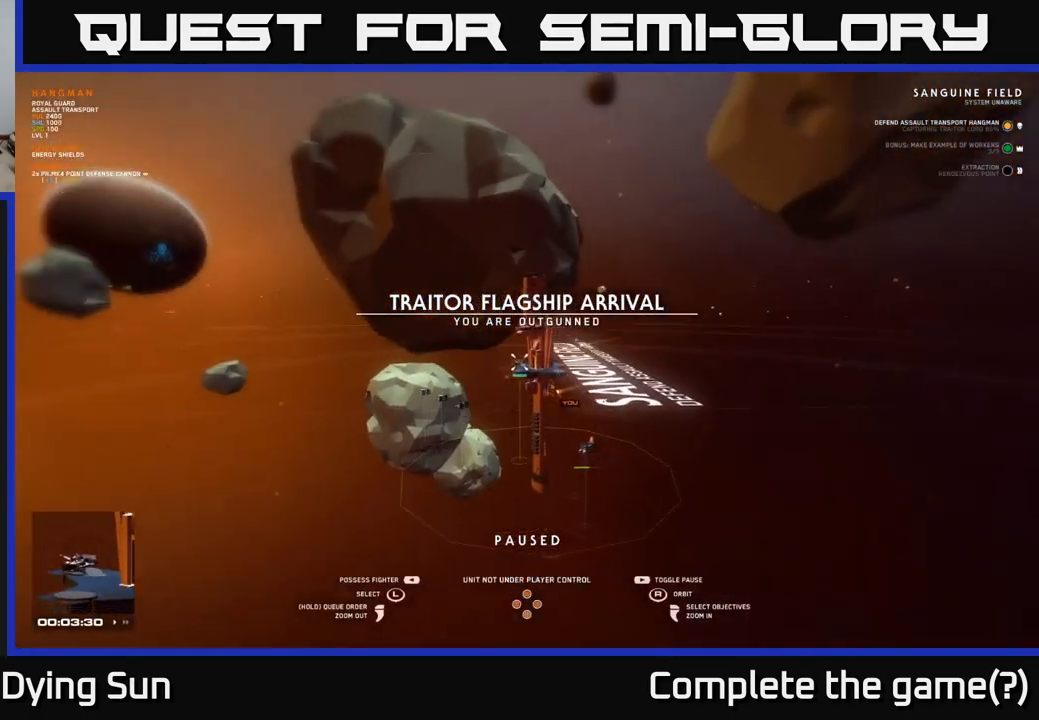
{"buttons": [], "left_stick": "center", "right_stick": "up-left", "events": [[100, "left_stick", "left"], [267, "left_stick", "center"], [300, "right_stick", "left"], [450, "right_stick", "up-left"]]}
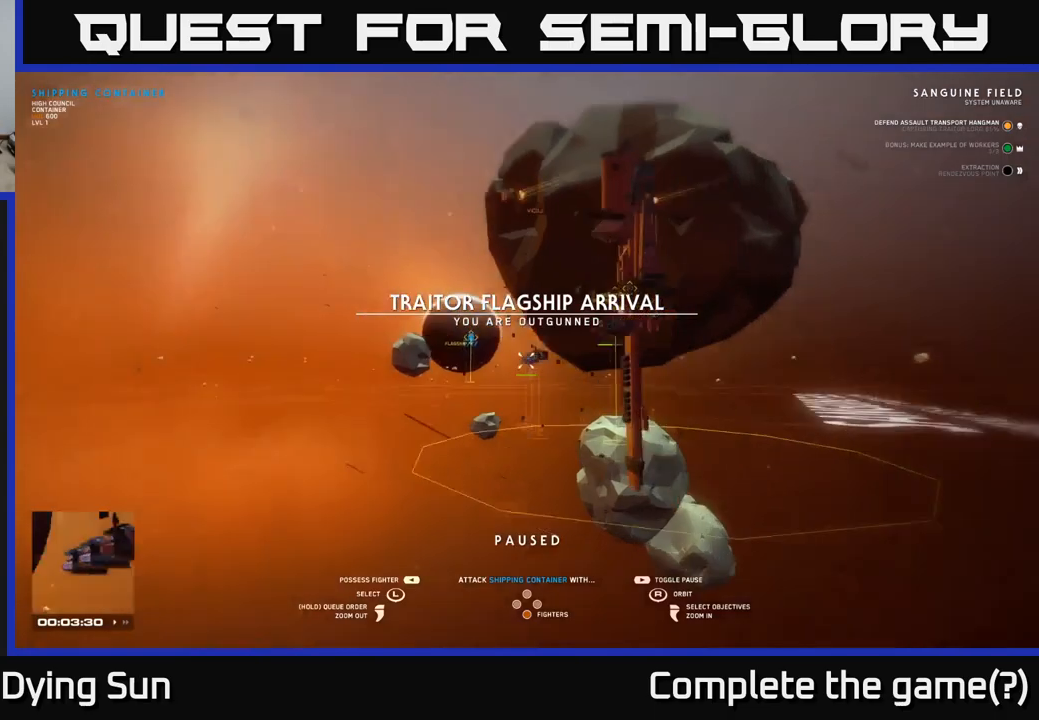
{"buttons": [], "left_stick": "center", "right_stick": "center", "events": [[67, "right_stick", "center"], [250, "right_stick", "down-right"], [417, "right_stick", "center"]]}
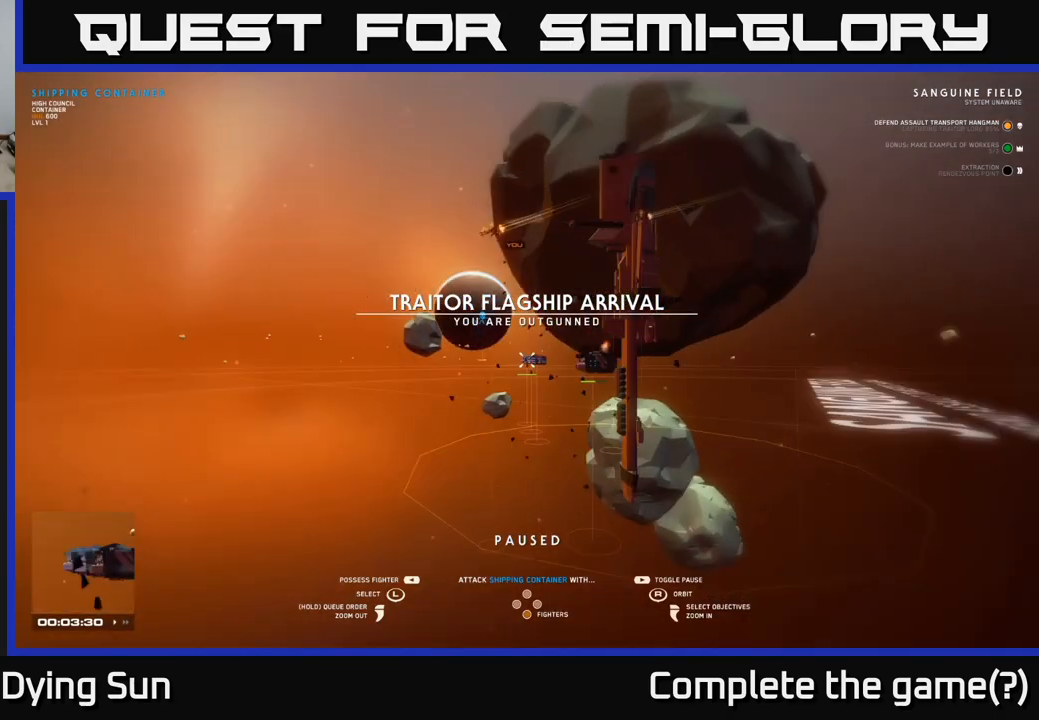
{"buttons": ["SELECT"], "left_stick": "center", "right_stick": "center", "events": [[117, "right_stick", "up-left"], [233, "right_stick", "center"], [450, "SELECT", "down"]]}
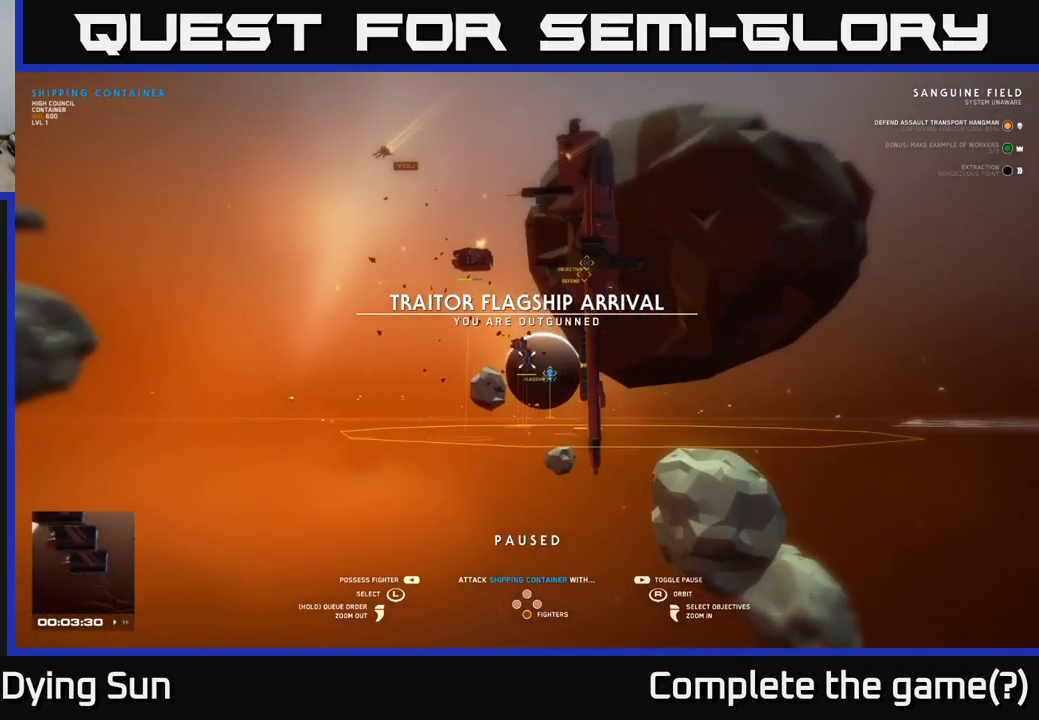
{"buttons": [], "left_stick": "center", "right_stick": "right", "events": [[50, "SELECT", "up"], [483, "right_stick", "right"]]}
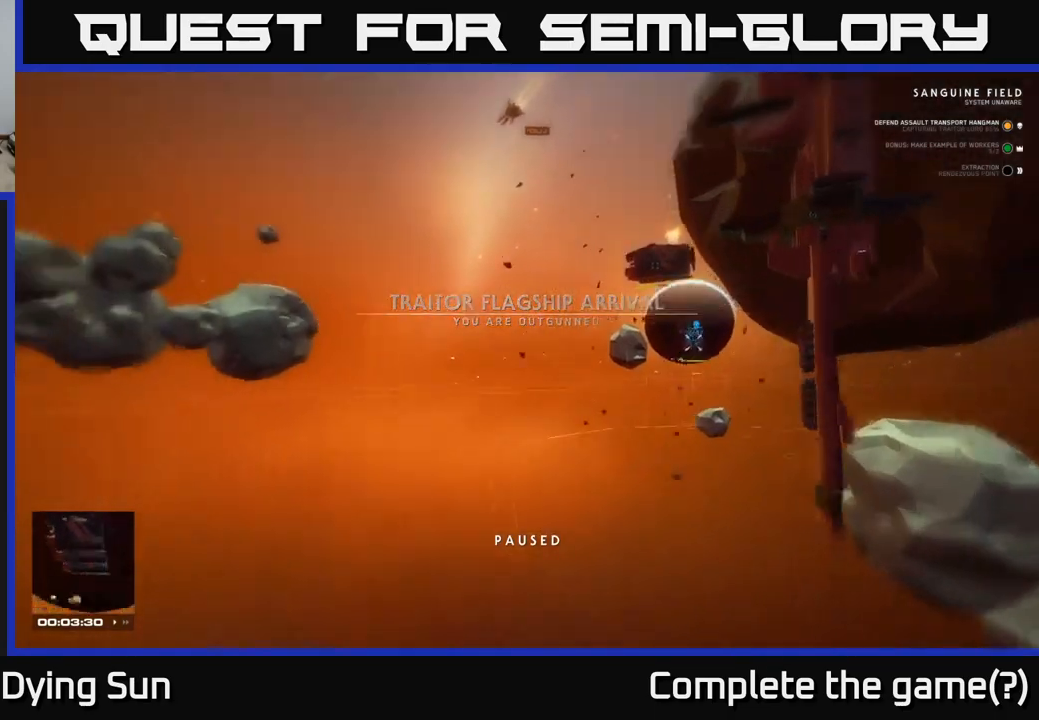
{"buttons": [], "left_stick": "center", "right_stick": "right", "events": [[333, "right_stick", "center"], [433, "right_stick", "right"]]}
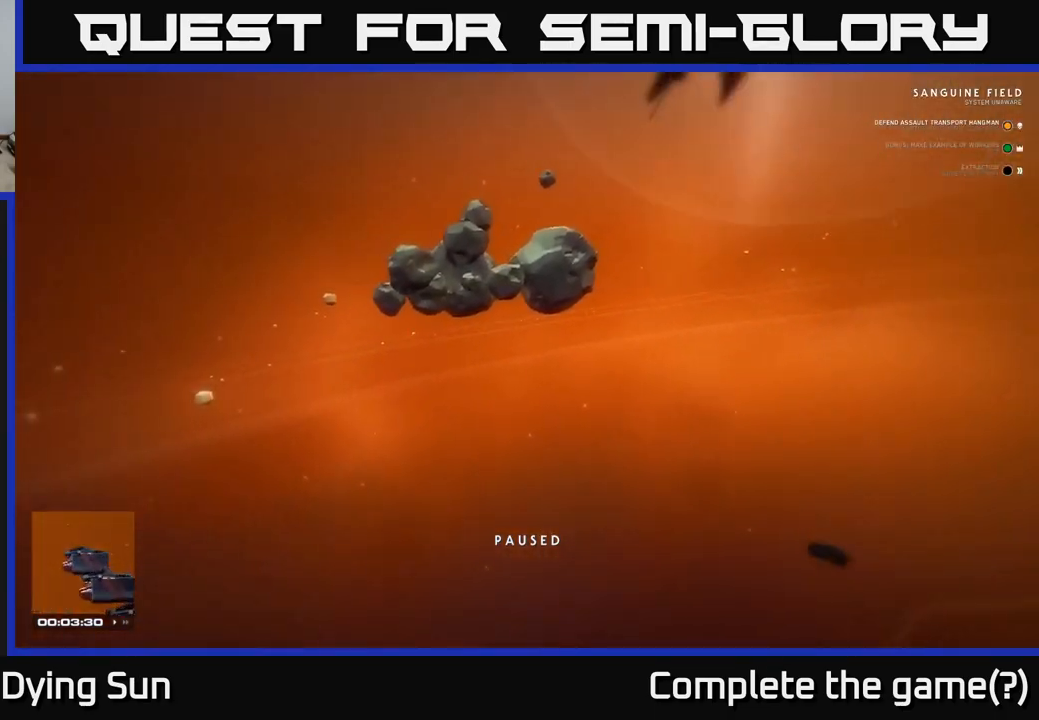
{"buttons": [], "left_stick": "left", "right_stick": "right", "events": [[383, "left_stick", "left"]]}
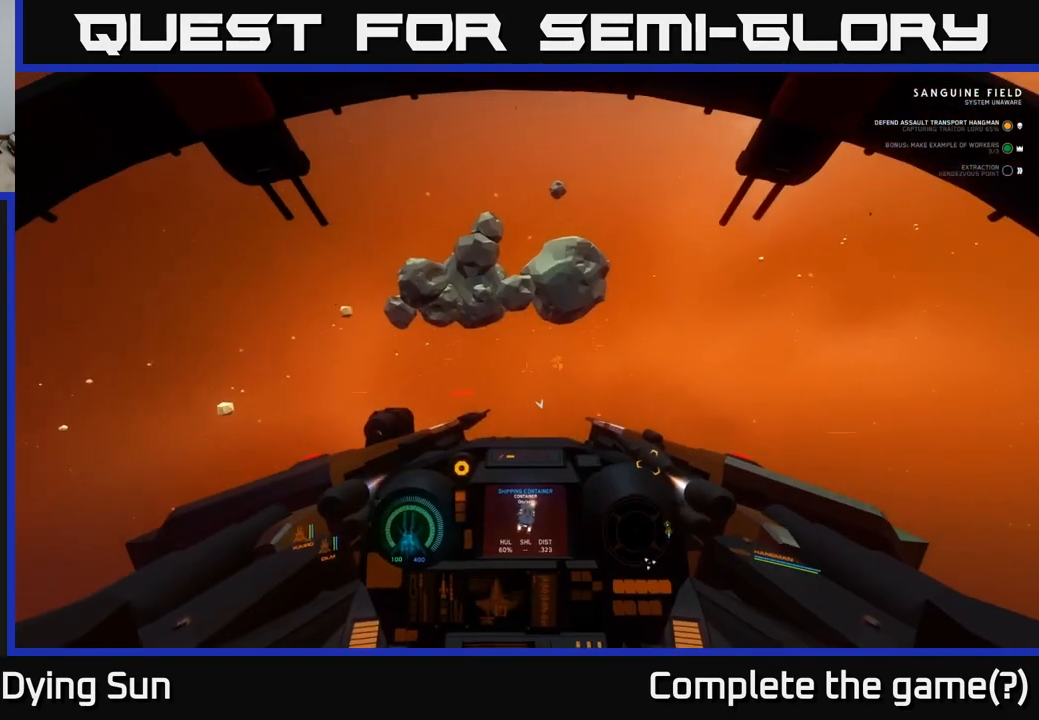
{"buttons": [], "left_stick": "left", "right_stick": "right", "events": []}
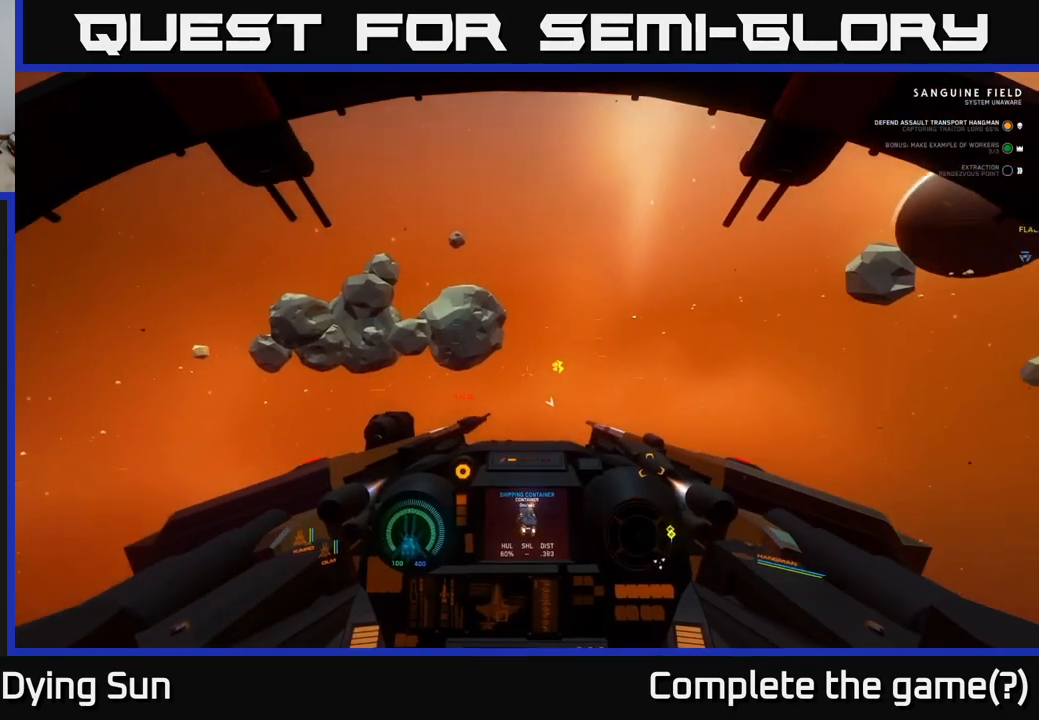
{"buttons": [], "left_stick": "down", "right_stick": "right", "events": [[333, "left_stick", "down-left"], [433, "left_stick", "down"]]}
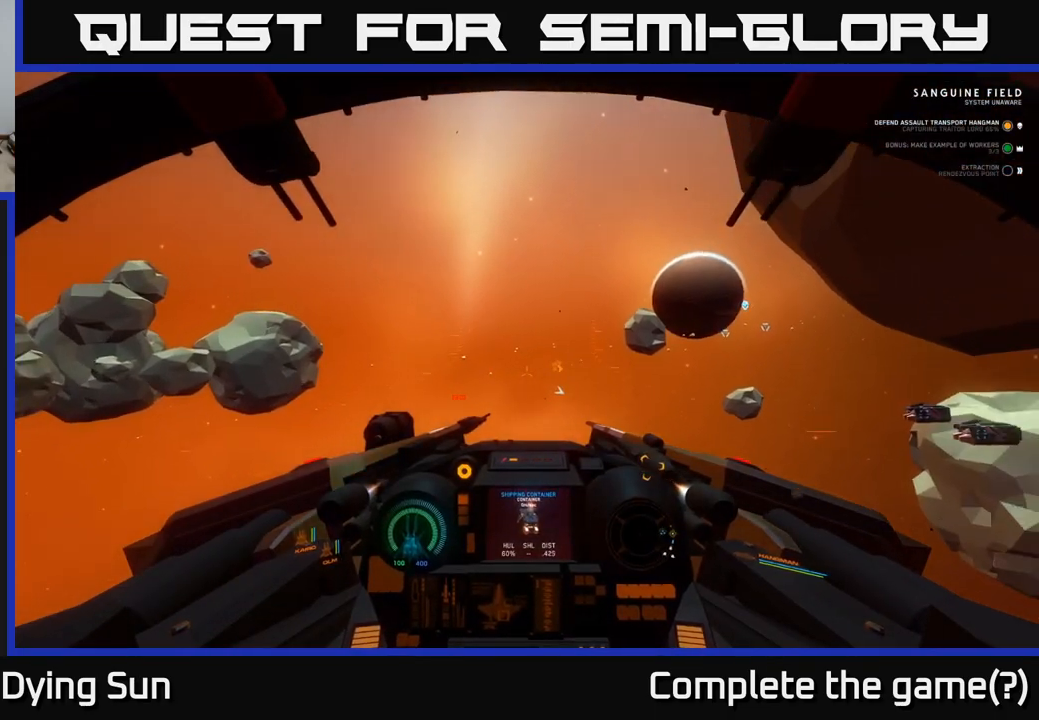
{"buttons": [], "left_stick": "left", "right_stick": "center", "events": [[50, "right_stick", "center"], [217, "right_stick", "right"], [433, "left_stick", "left"], [433, "right_stick", "center"]]}
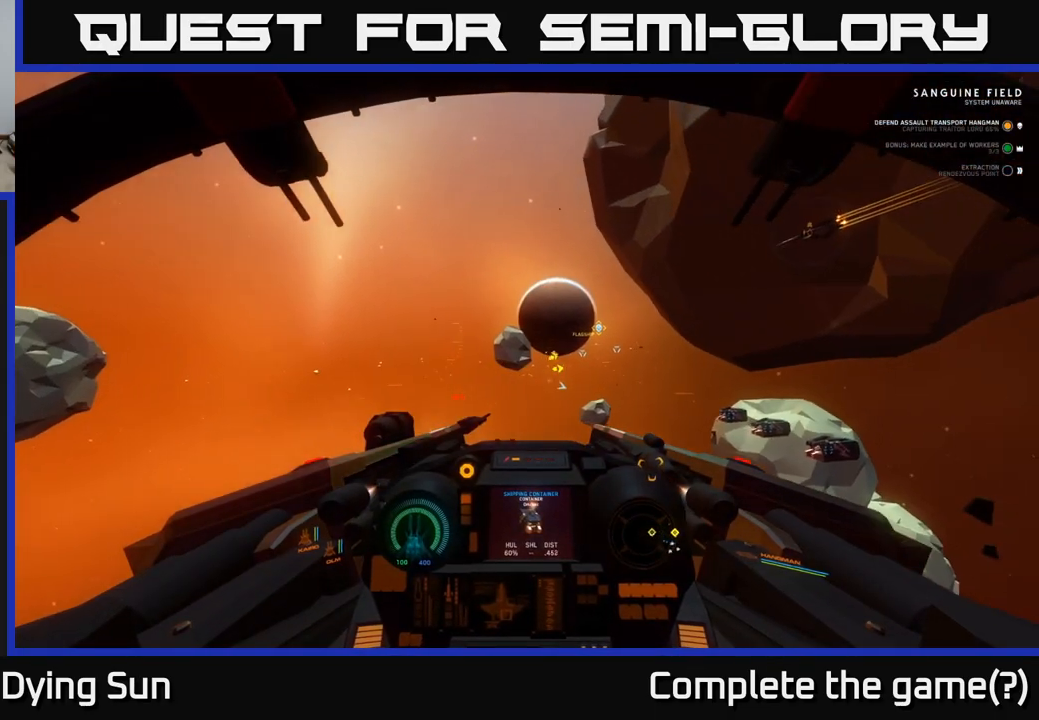
{"buttons": [], "left_stick": "center", "right_stick": "up-left", "events": [[33, "R1", "down"], [33, "left_stick", "center"], [117, "R1", "up"], [200, "right_stick", "up-left"], [217, "left_stick", "down"], [300, "right_stick", "center"], [417, "left_stick", "center"], [483, "right_stick", "up-left"]]}
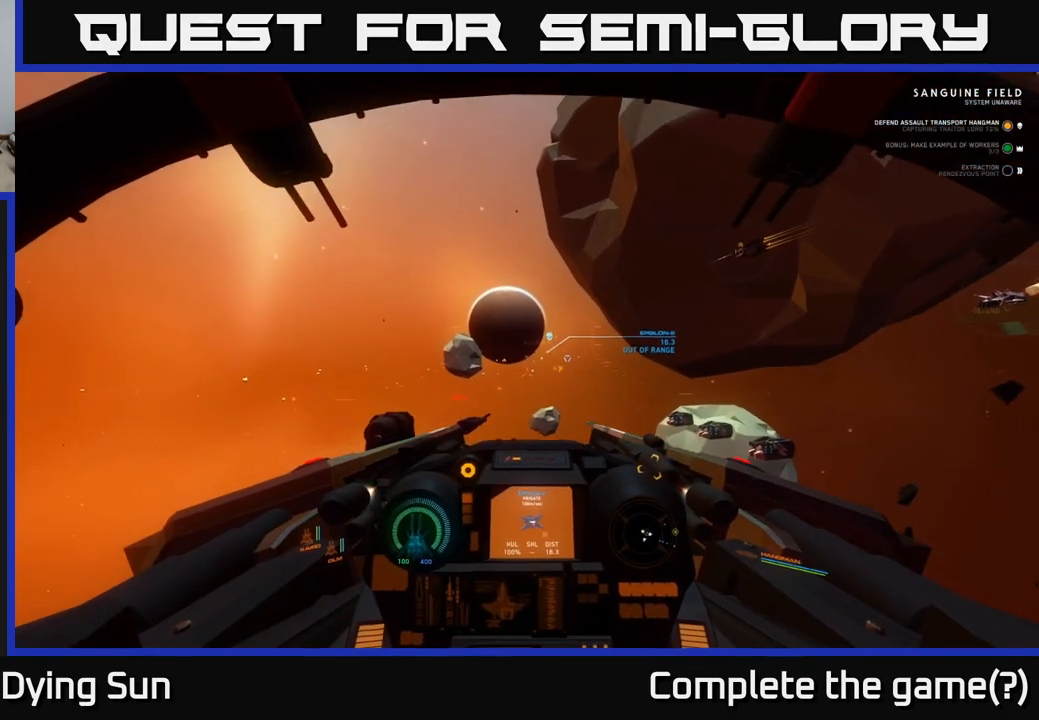
{"buttons": [], "left_stick": "down", "right_stick": "center", "events": [[100, "right_stick", "center"], [267, "right_stick", "left"], [367, "left_stick", "down-left"], [367, "right_stick", "center"], [433, "left_stick", "down"]]}
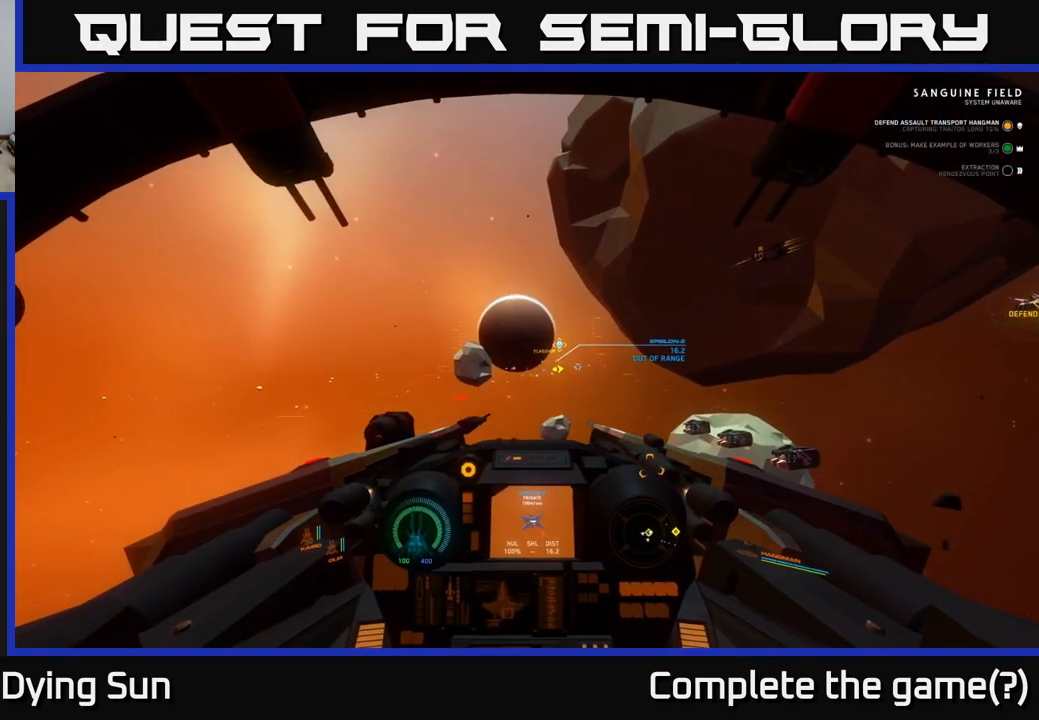
{"buttons": [], "left_stick": "down", "right_stick": "center", "events": [[50, "left_stick", "center"], [233, "right_stick", "down-right"], [333, "left_stick", "down"], [383, "right_stick", "center"]]}
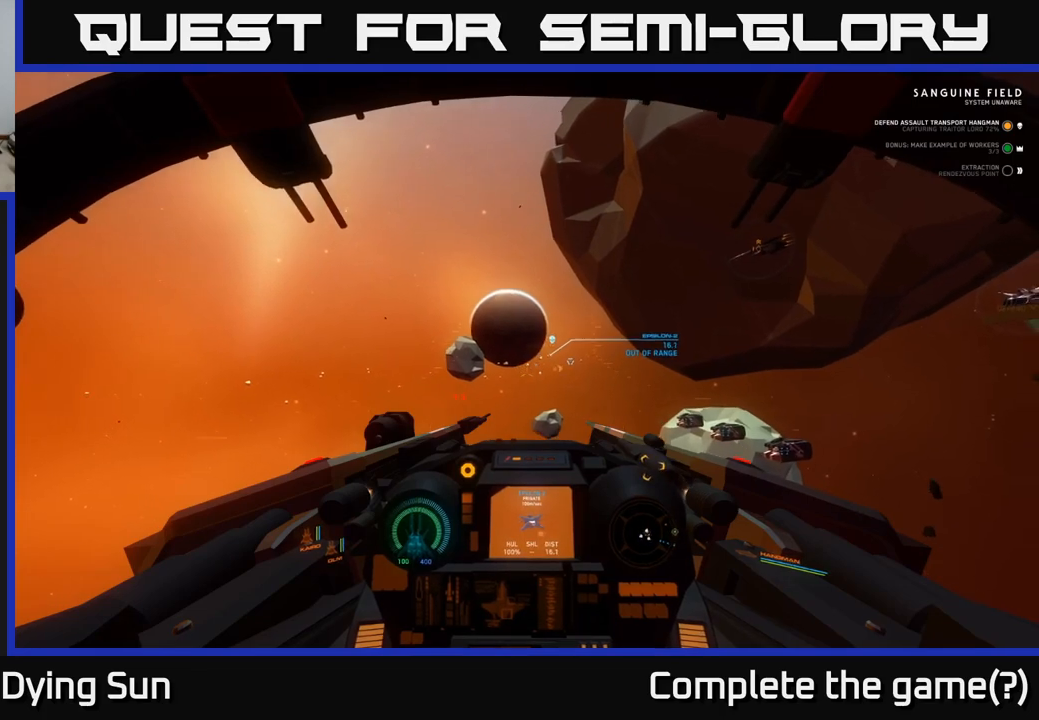
{"buttons": [], "left_stick": "center", "right_stick": "center", "events": [[33, "left_stick", "center"], [100, "right_stick", "up-right"], [183, "right_stick", "center"]]}
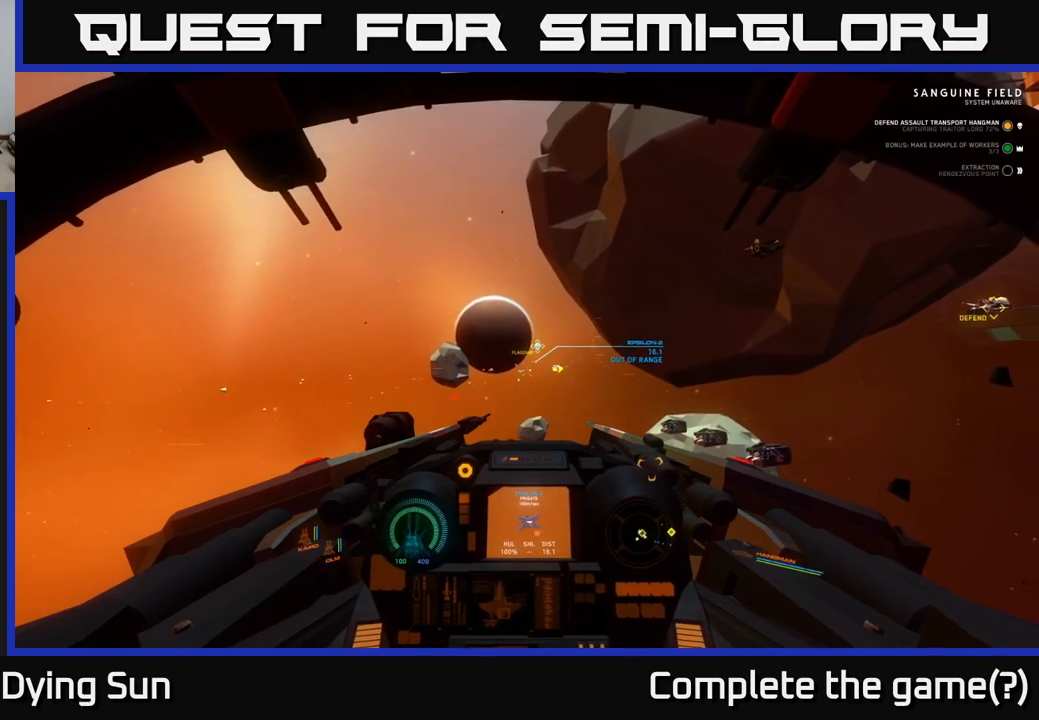
{"buttons": [], "left_stick": "down", "right_stick": "center", "events": [[233, "left_stick", "down"], [283, "right_stick", "right"], [500, "right_stick", "center"]]}
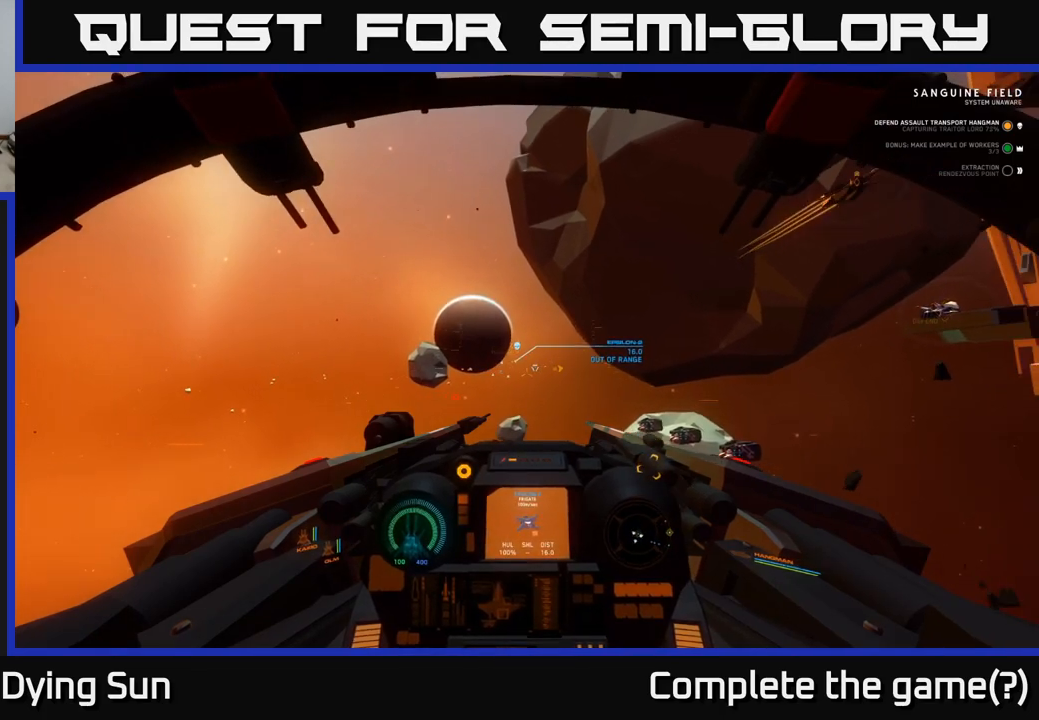
{"buttons": [], "left_stick": "down-right", "right_stick": "center", "events": [[33, "left_stick", "down-right"]]}
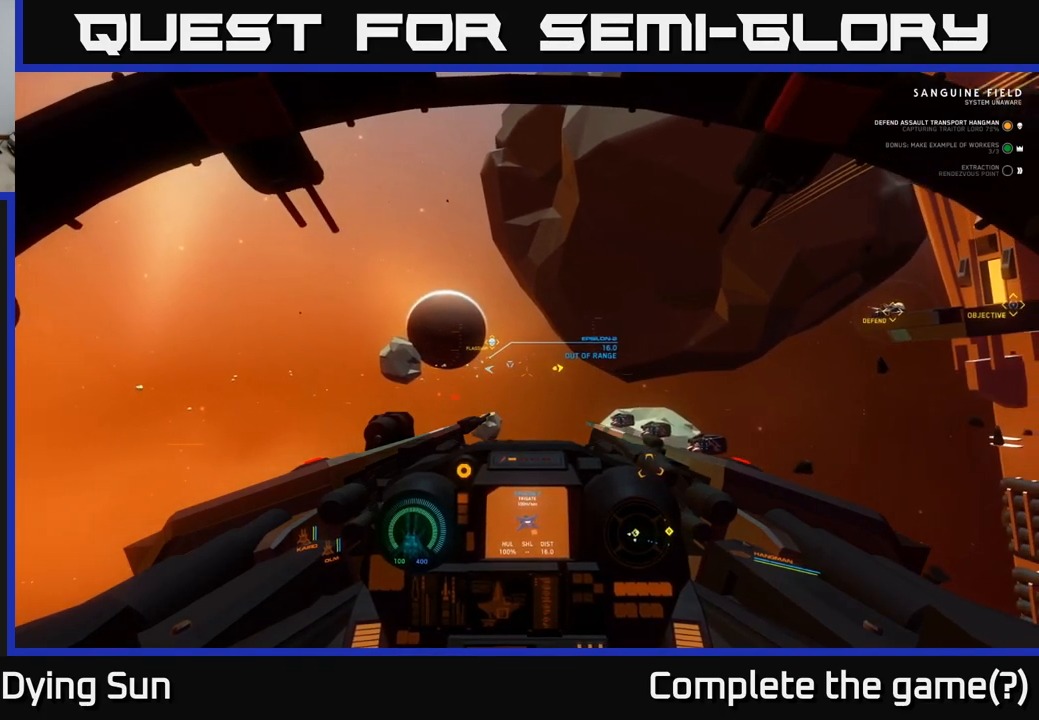
{"buttons": [], "left_stick": "right", "right_stick": "down-left", "events": [[217, "left_stick", "right"], [450, "right_stick", "down-left"]]}
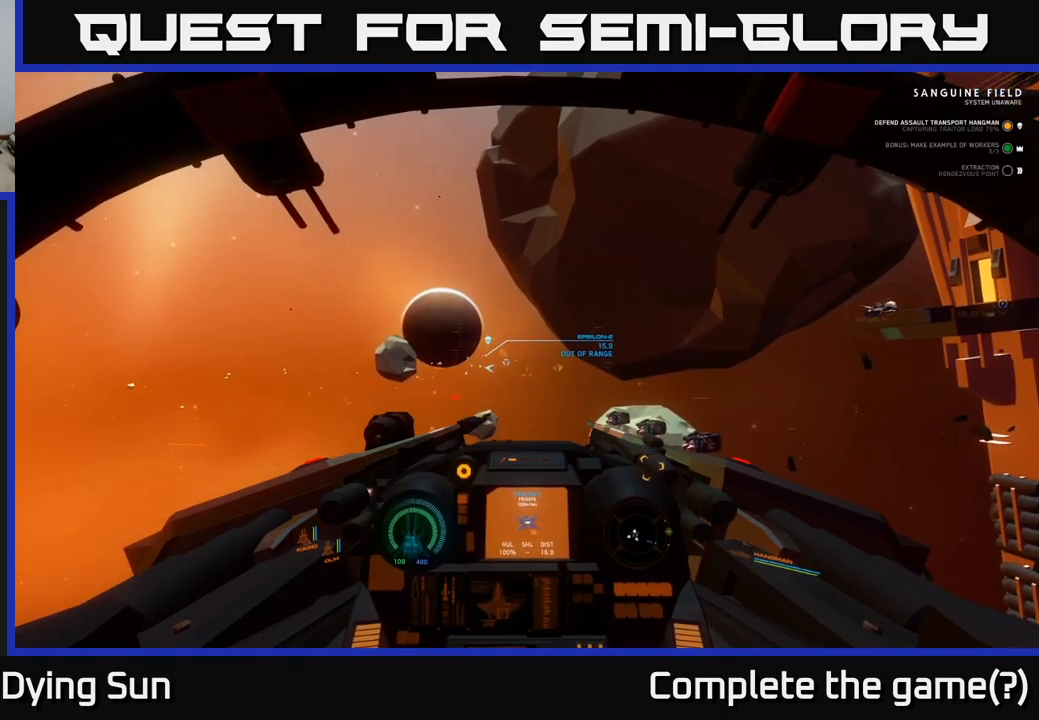
{"buttons": [], "left_stick": "down", "right_stick": "center", "events": [[17, "right_stick", "center"], [100, "left_stick", "center"], [333, "left_stick", "down-right"], [433, "left_stick", "down"]]}
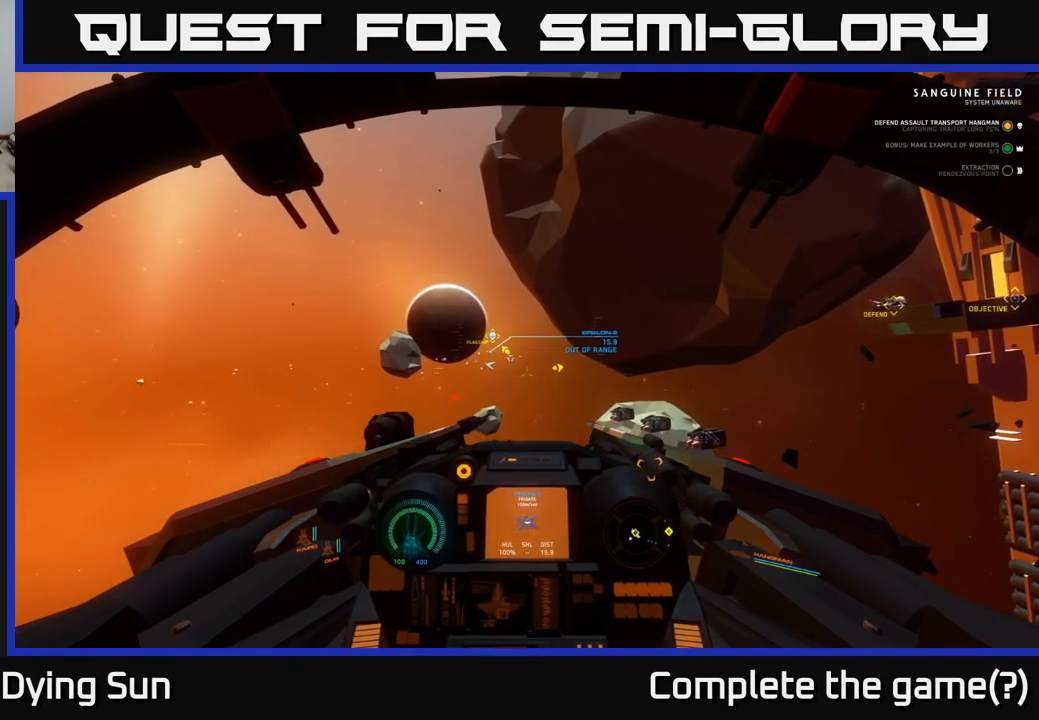
{"buttons": [], "left_stick": "center", "right_stick": "center", "events": [[250, "right_stick", "up"], [317, "left_stick", "center"], [350, "right_stick", "center"]]}
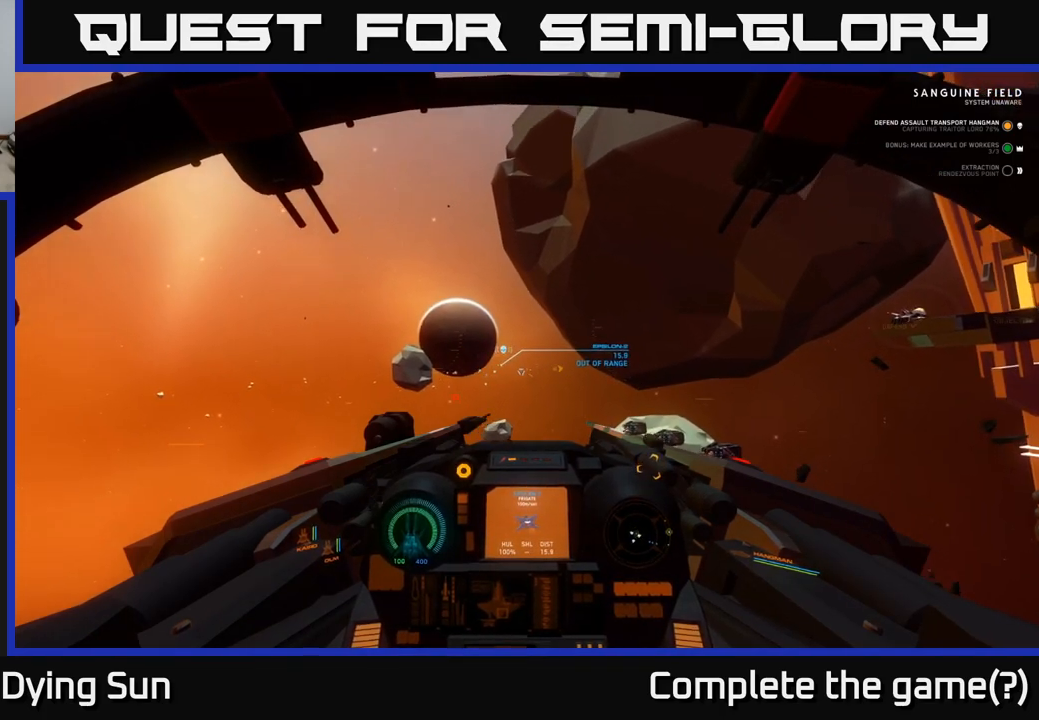
{"buttons": [], "left_stick": "center", "right_stick": "center", "events": [[367, "right_stick", "down"], [467, "right_stick", "center"]]}
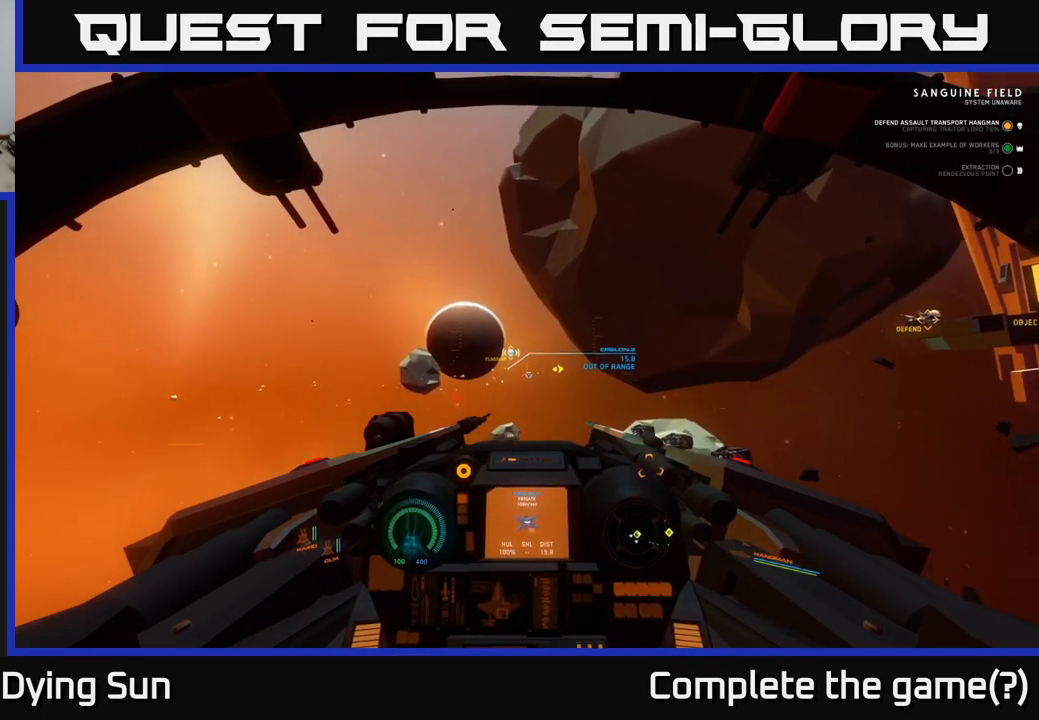
{"buttons": [], "left_stick": "center", "right_stick": "center", "events": [[83, "R1", "down"], [150, "R1", "up"], [250, "right_stick", "up"], [350, "right_stick", "center"]]}
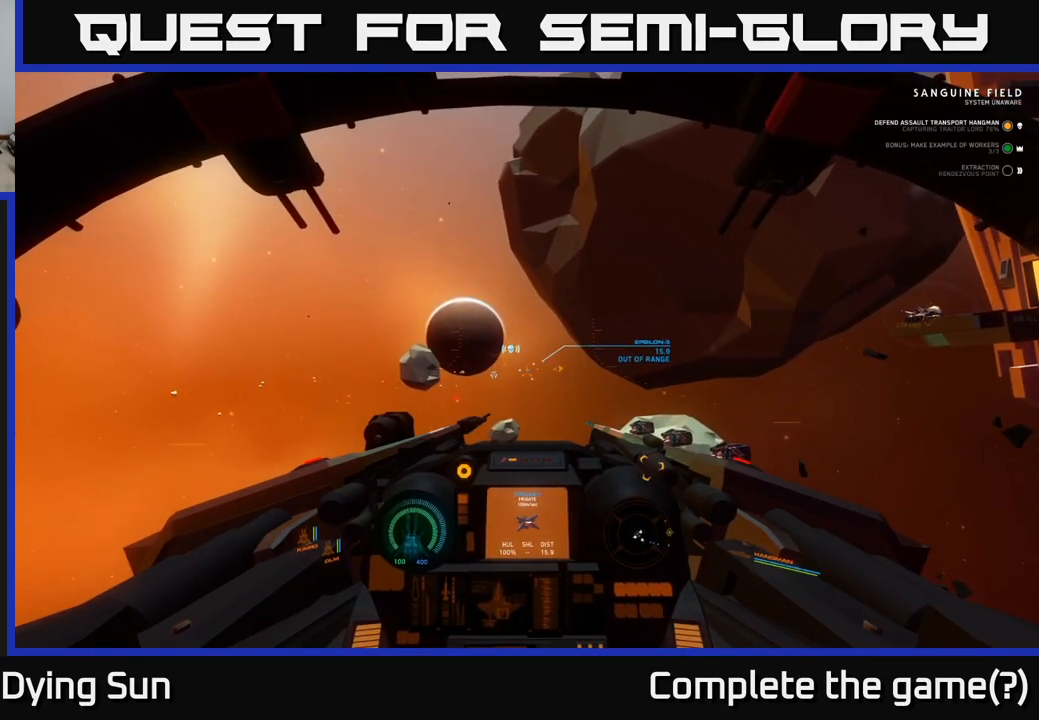
{"buttons": [], "left_stick": "center", "right_stick": "center", "events": [[283, "right_stick", "left"], [417, "right_stick", "center"]]}
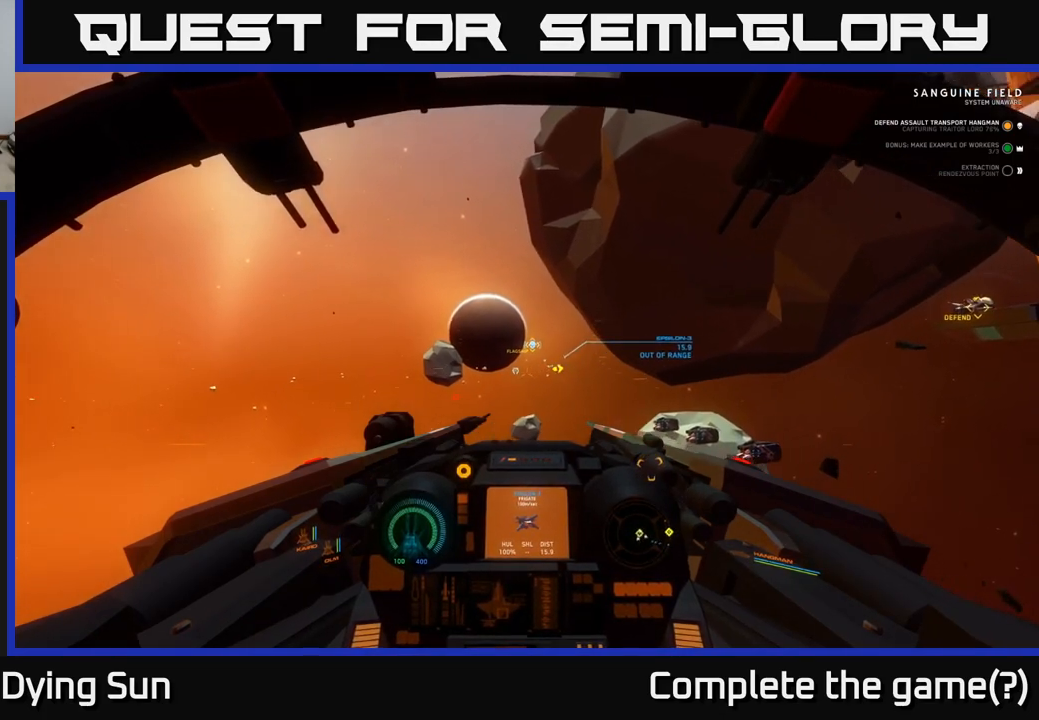
{"buttons": [], "left_stick": "center", "right_stick": "center", "events": [[67, "R1", "down"], [150, "R1", "up"], [167, "right_stick", "right"], [283, "right_stick", "center"]]}
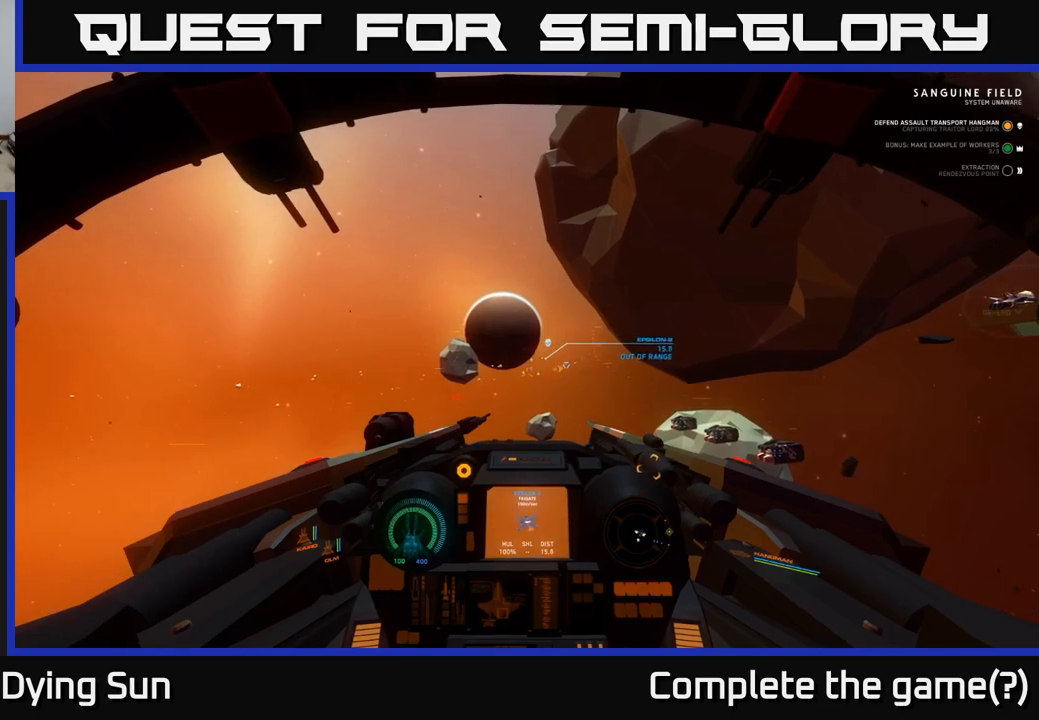
{"buttons": [], "left_stick": "center", "right_stick": "center", "events": [[150, "right_stick", "right"], [250, "right_stick", "center"]]}
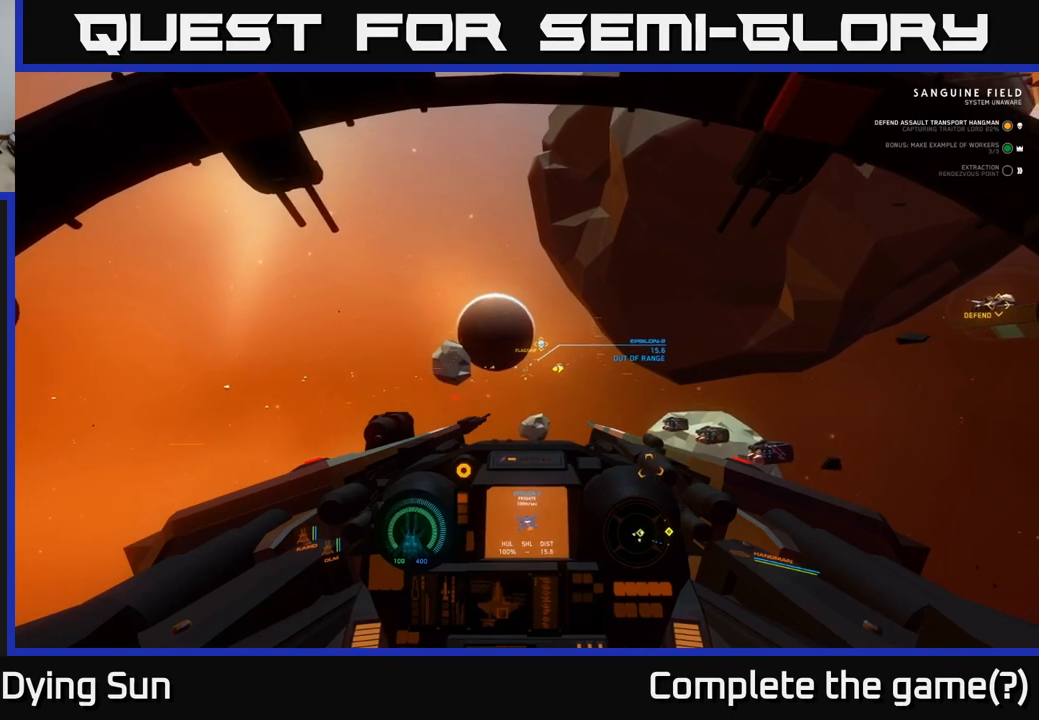
{"buttons": [], "left_stick": "center", "right_stick": "center", "events": []}
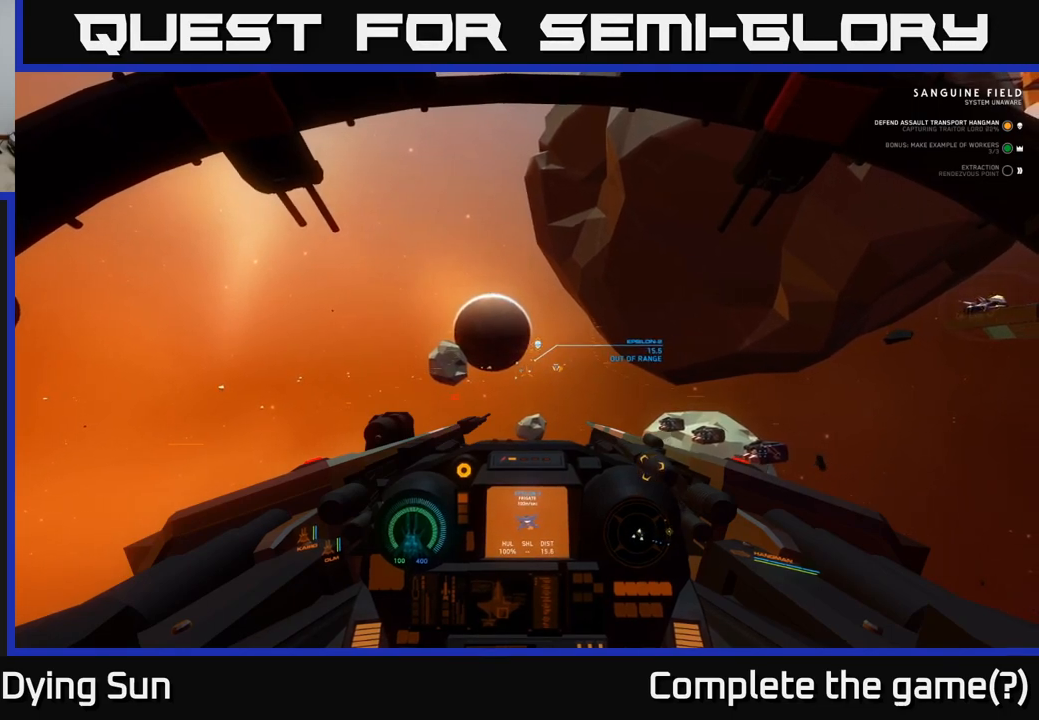
{"buttons": [], "left_stick": "center", "right_stick": "center", "events": []}
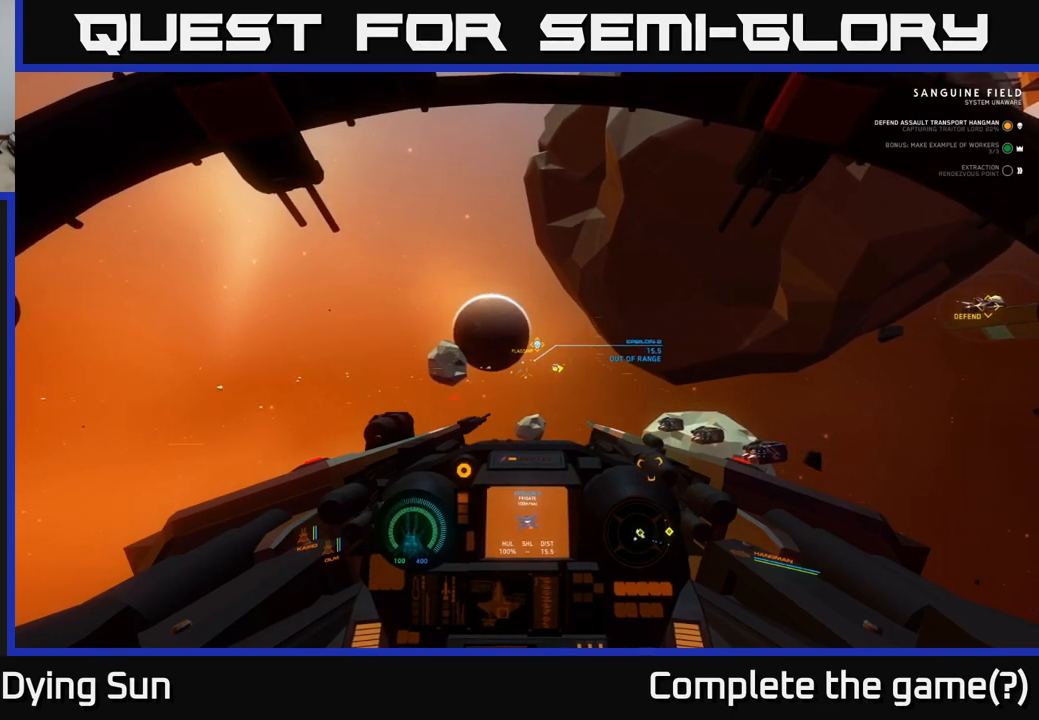
{"buttons": [], "left_stick": "center", "right_stick": "center", "events": []}